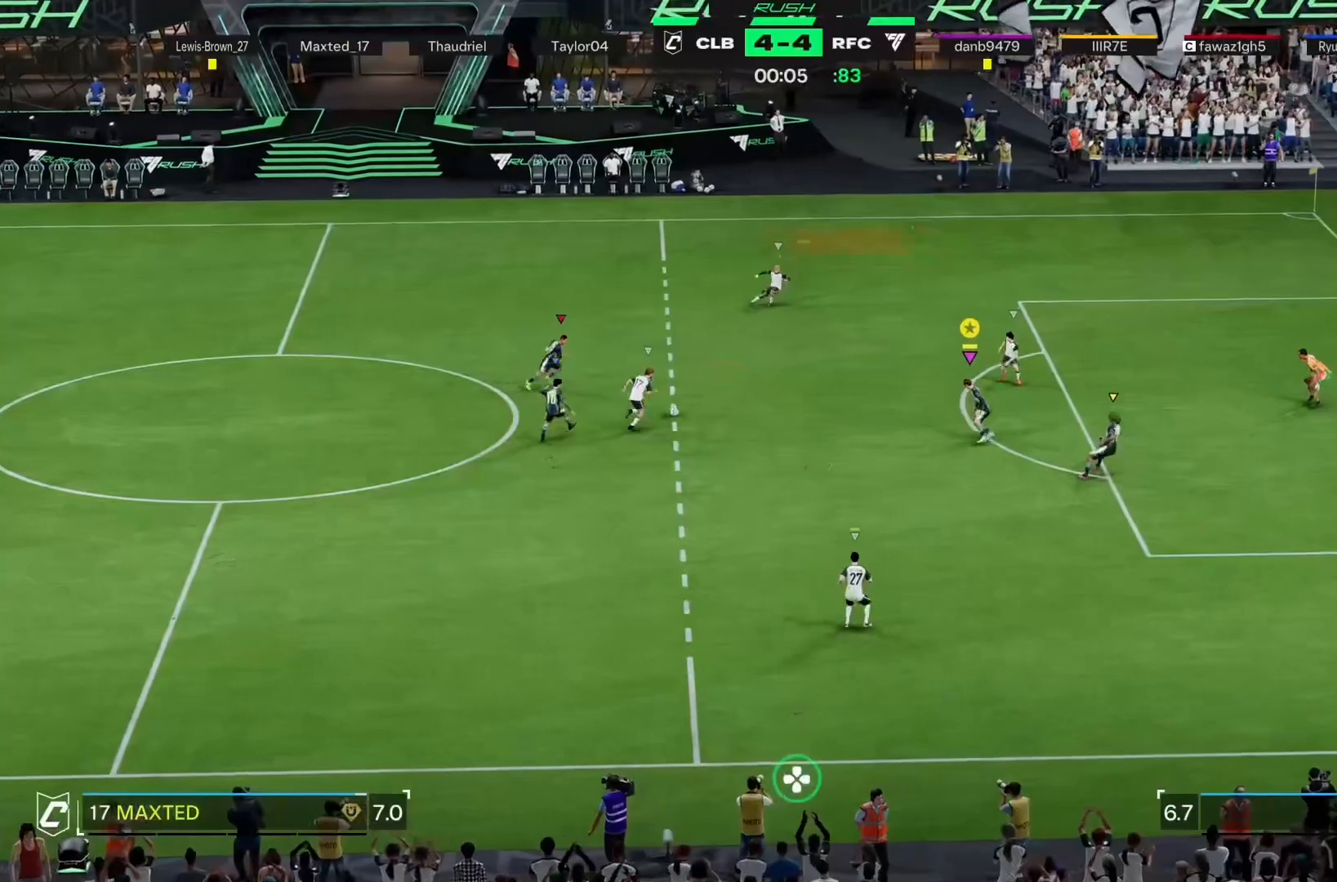
Gameplay with a controller (PlayStation layout); each line is a JSON object with the inputs held at the frame after it (dt_ms = milliseconds from this image to that frame). "events" lists button and stick changes between this image and that frame as [ms after this image, input, new state], when the widget could be followed in between. Not read: L3 R3 right_stick.
{"dt_ms": 500, "buttons": ["L2", "R2"], "left_stick": "up-right", "events": [[67, "left_stick", "up"], [267, "left_stick", "up-right"]]}
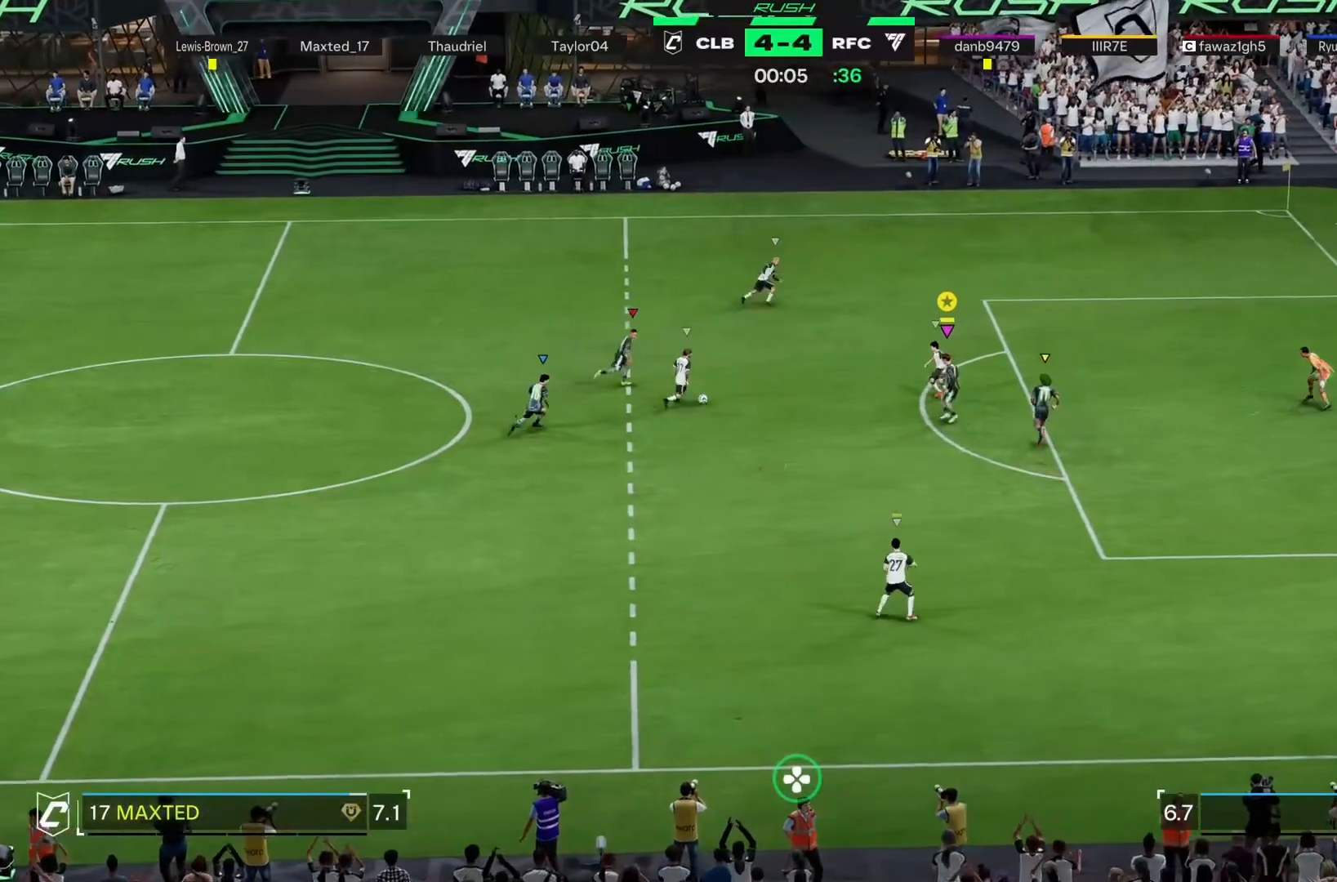
{"dt_ms": 1000, "buttons": ["L2", "R2"], "left_stick": "up-right"}
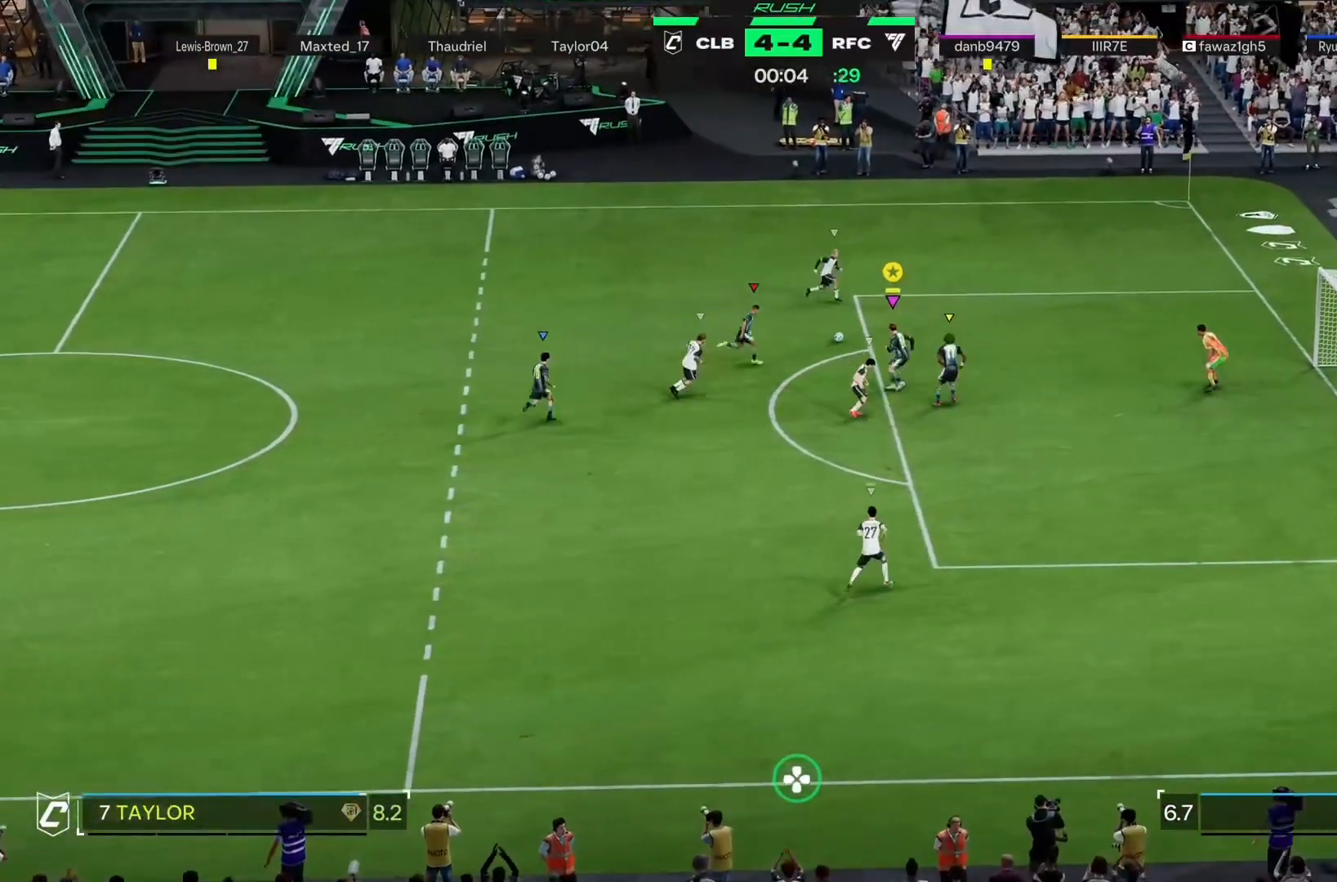
{"dt_ms": 500, "buttons": ["R2"], "left_stick": "up-right", "events": [[200, "L2", "up"]]}
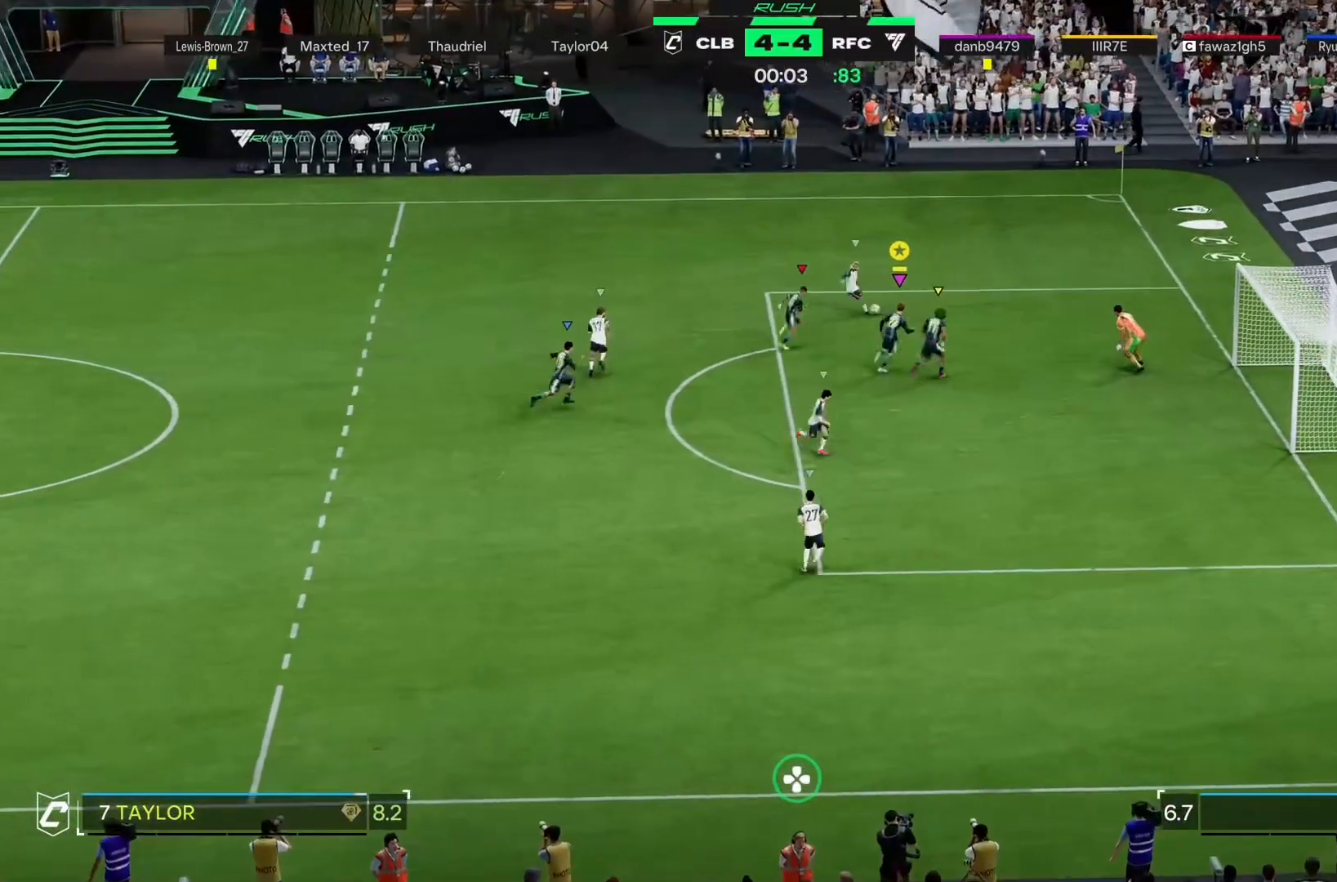
{"dt_ms": 500, "buttons": [], "left_stick": "right", "events": [[467, "left_stick", "right"], [500, "R2", "up"]]}